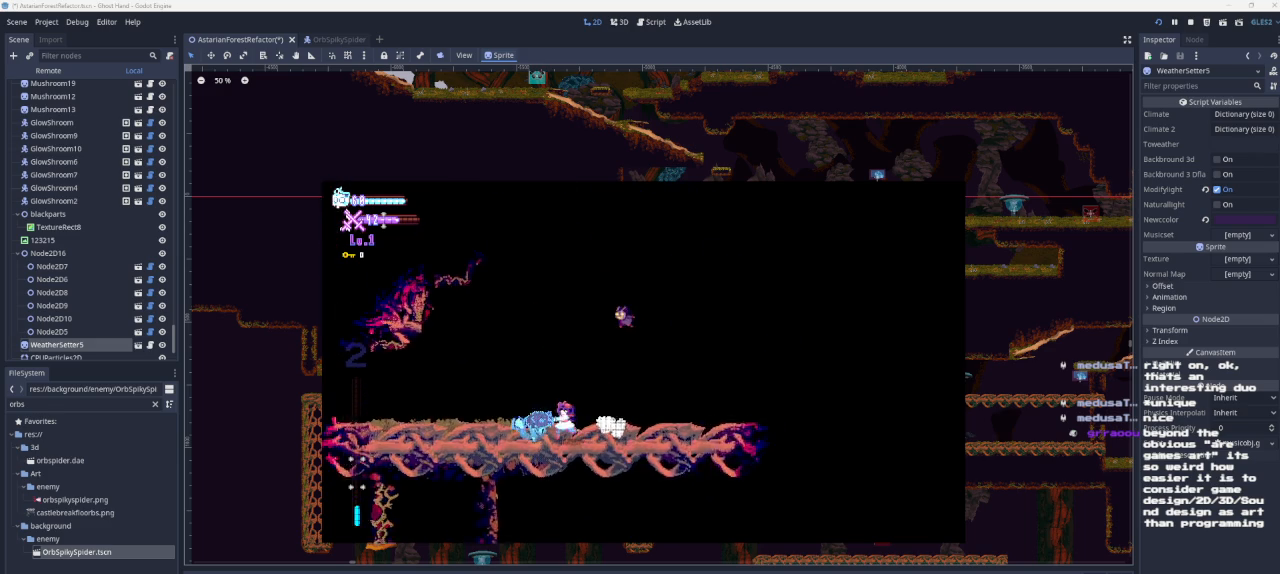
Gameplay with a controller (PlayStation layout); each line is a JSON object with the inputs held at the frame after it. "events" lists button and stick changes between this image and that frame as [ms after this image, input, new state], when the widget could be followed in between.
{"buttons": [], "left_stick": "center", "right_stick": "center", "events": []}
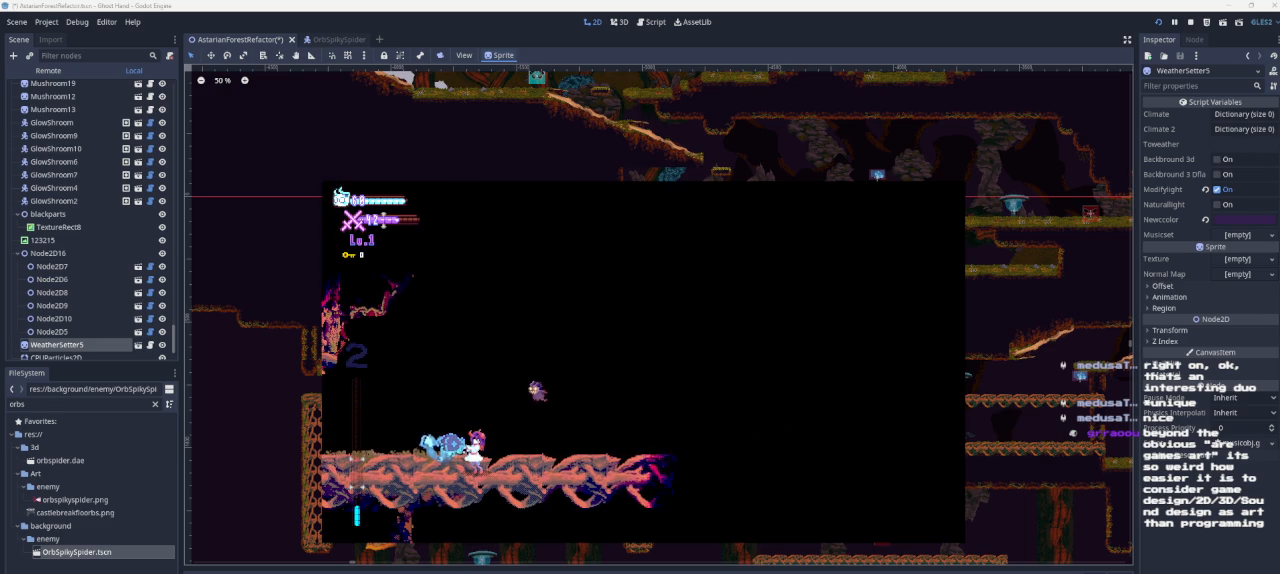
{"buttons": [], "left_stick": "center", "right_stick": "center", "events": []}
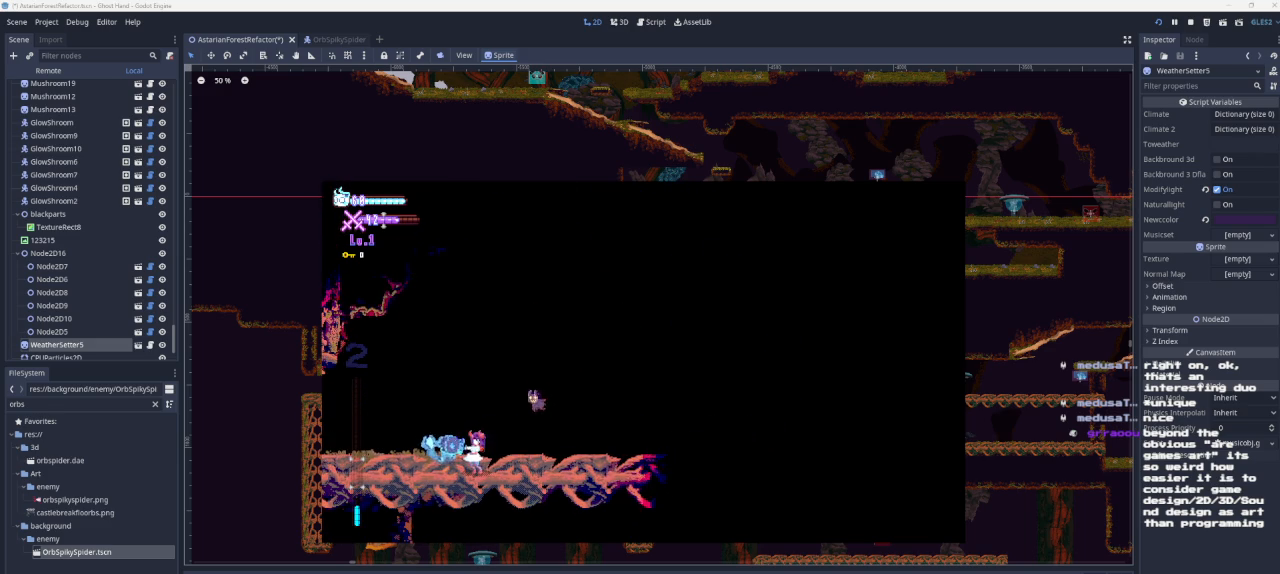
{"buttons": ["CROSS"], "left_stick": "right", "right_stick": "center", "events": [[67, "left_stick", "right"], [200, "CROSS", "down"]]}
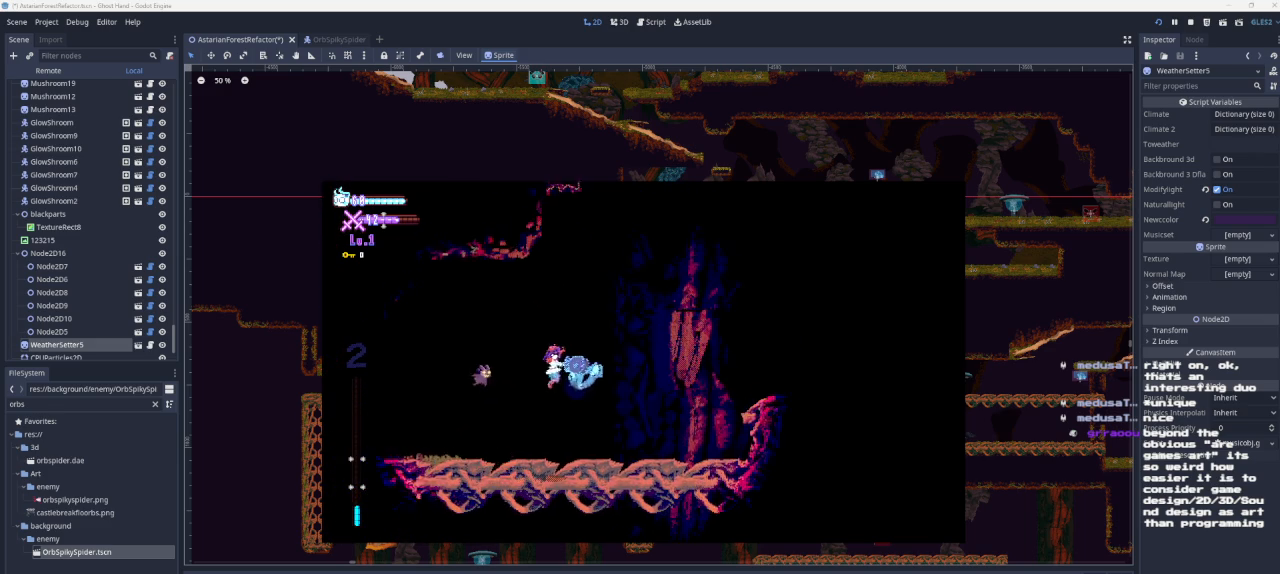
{"buttons": ["CROSS"], "left_stick": "right", "right_stick": "center", "events": [[33, "CROSS", "up"], [300, "CROSS", "down"]]}
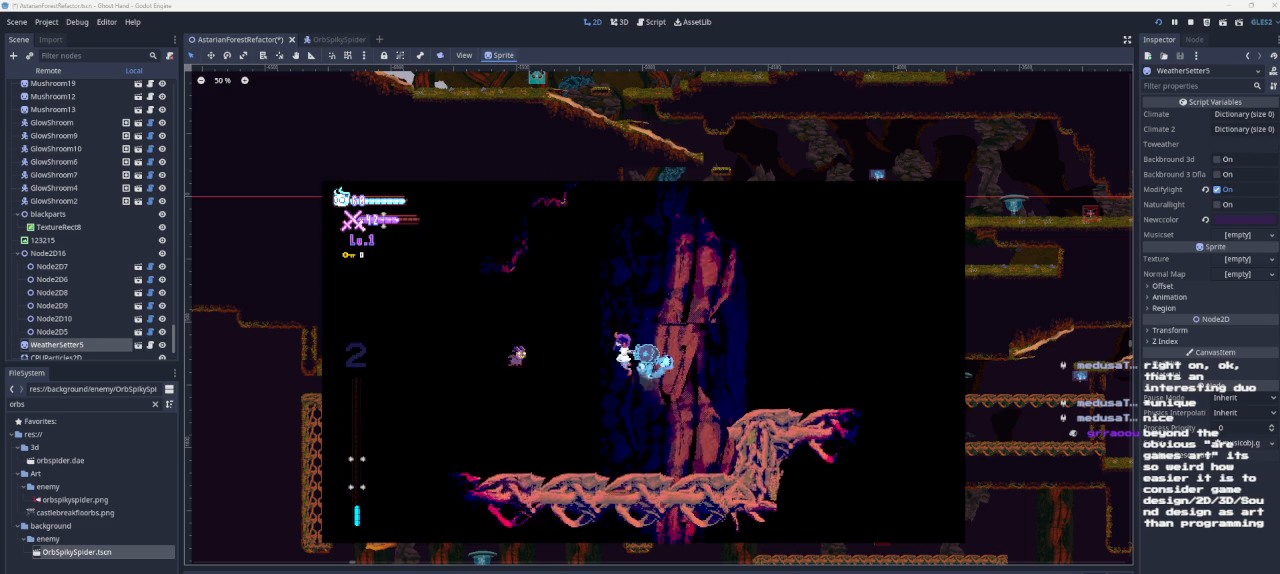
{"buttons": [], "left_stick": "center", "right_stick": "center", "events": [[33, "CROSS", "up"], [433, "left_stick", "center"]]}
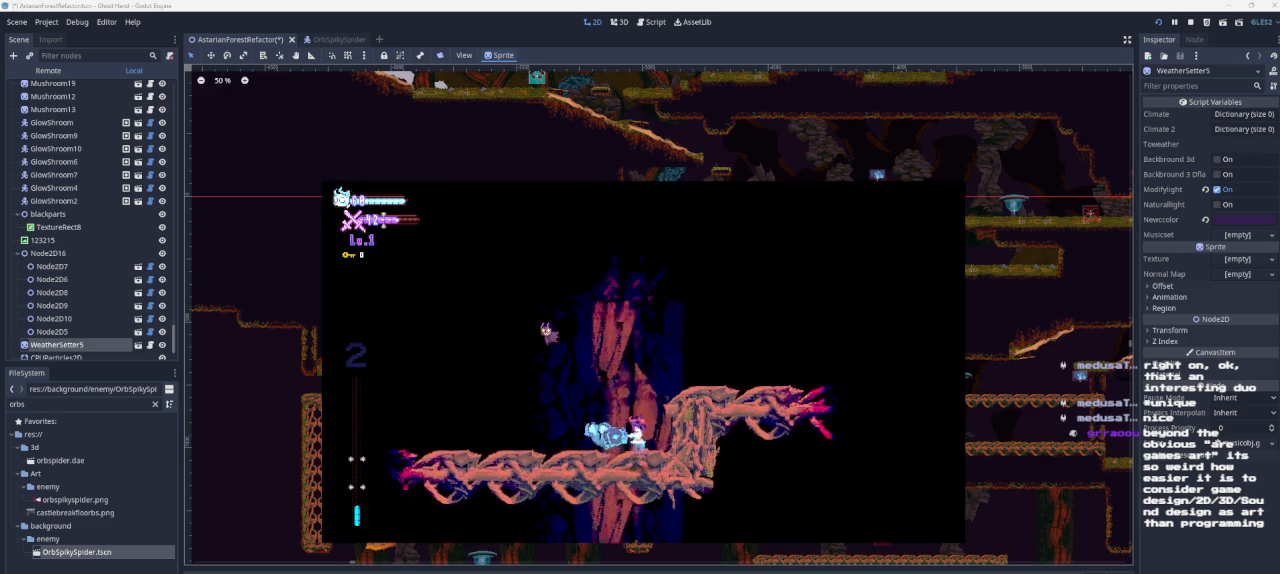
{"buttons": [], "left_stick": "right", "right_stick": "center", "events": [[167, "CROSS", "down"], [167, "left_stick", "right"], [500, "CROSS", "up"]]}
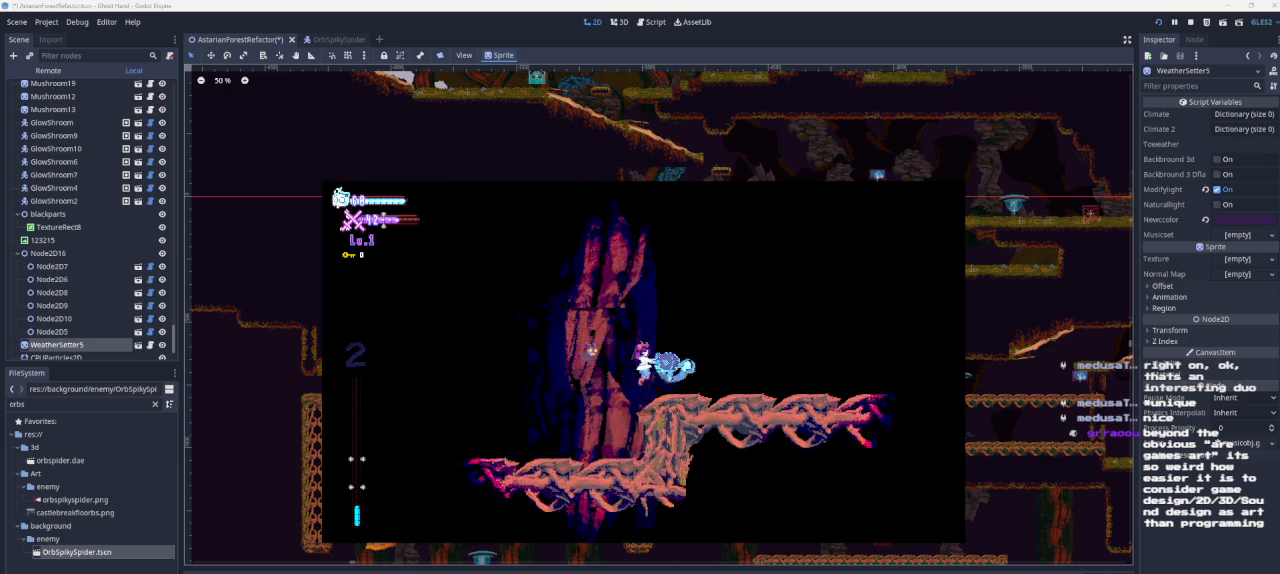
{"buttons": [], "left_stick": "right", "right_stick": "center", "events": []}
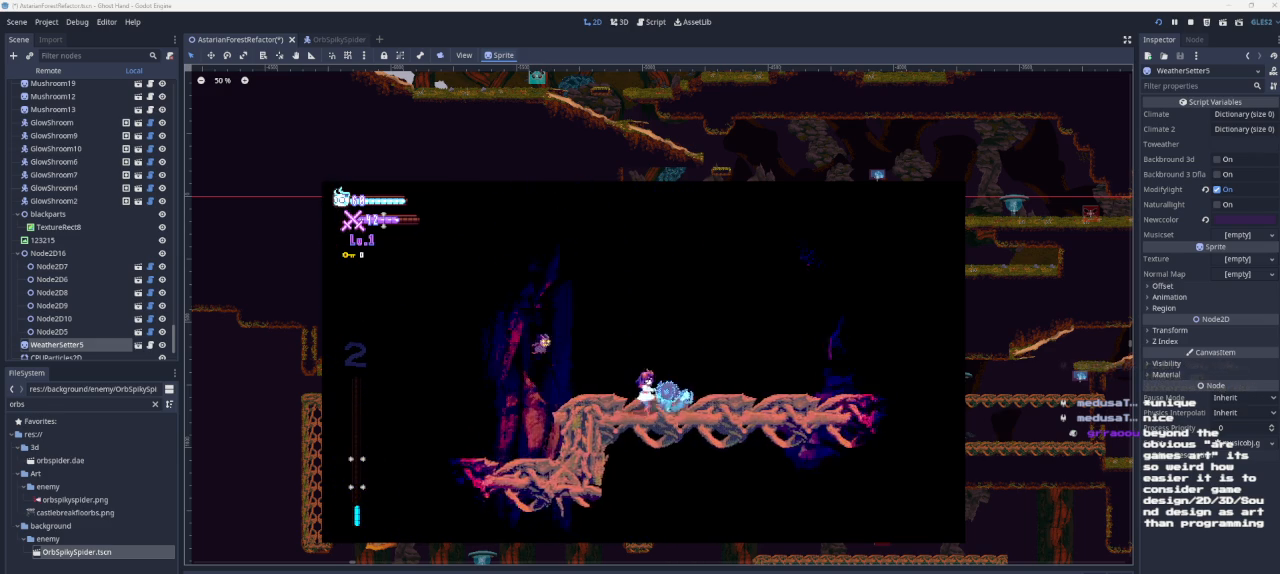
{"buttons": [], "left_stick": "right", "right_stick": "center", "events": []}
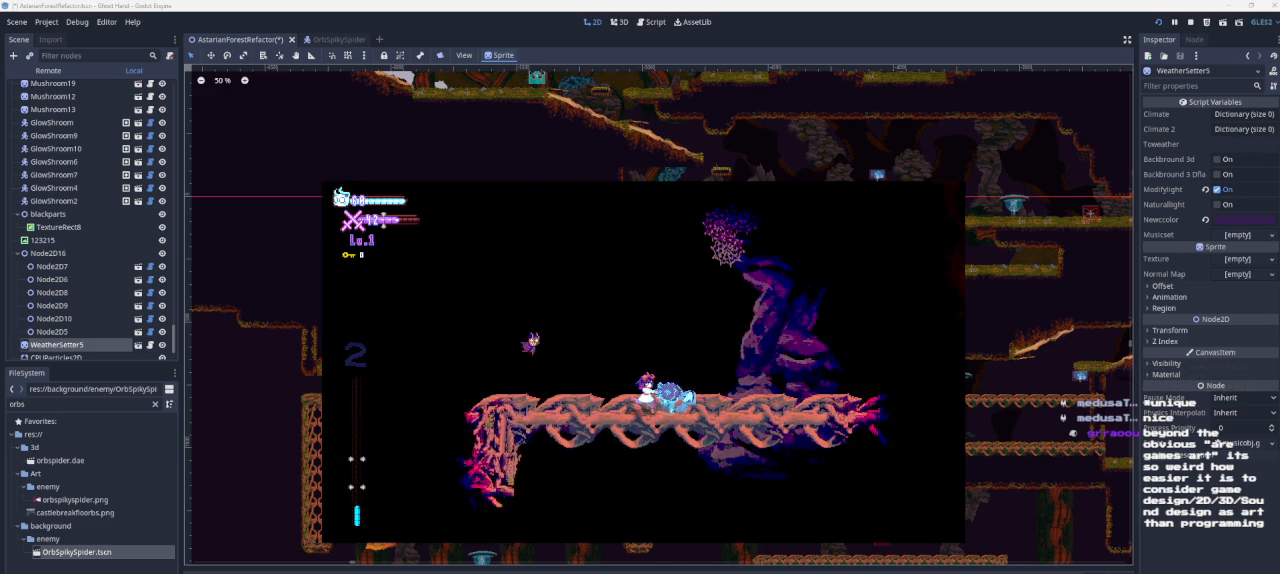
{"buttons": [], "left_stick": "right", "right_stick": "center", "events": []}
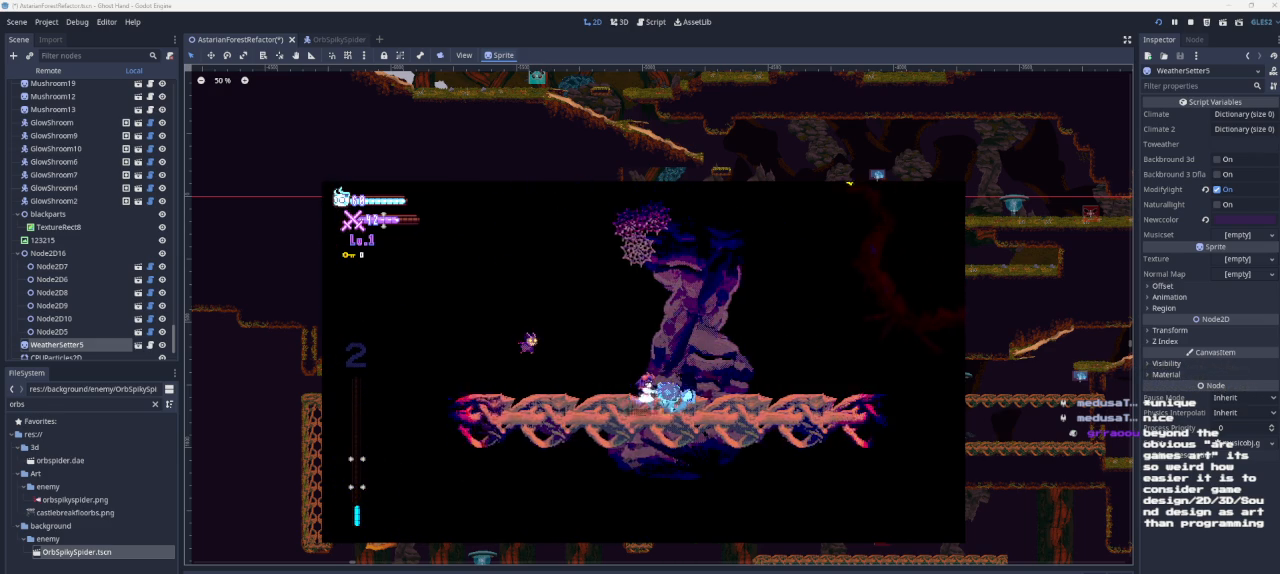
{"buttons": [], "left_stick": "center", "right_stick": "center", "events": [[167, "left_stick", "center"]]}
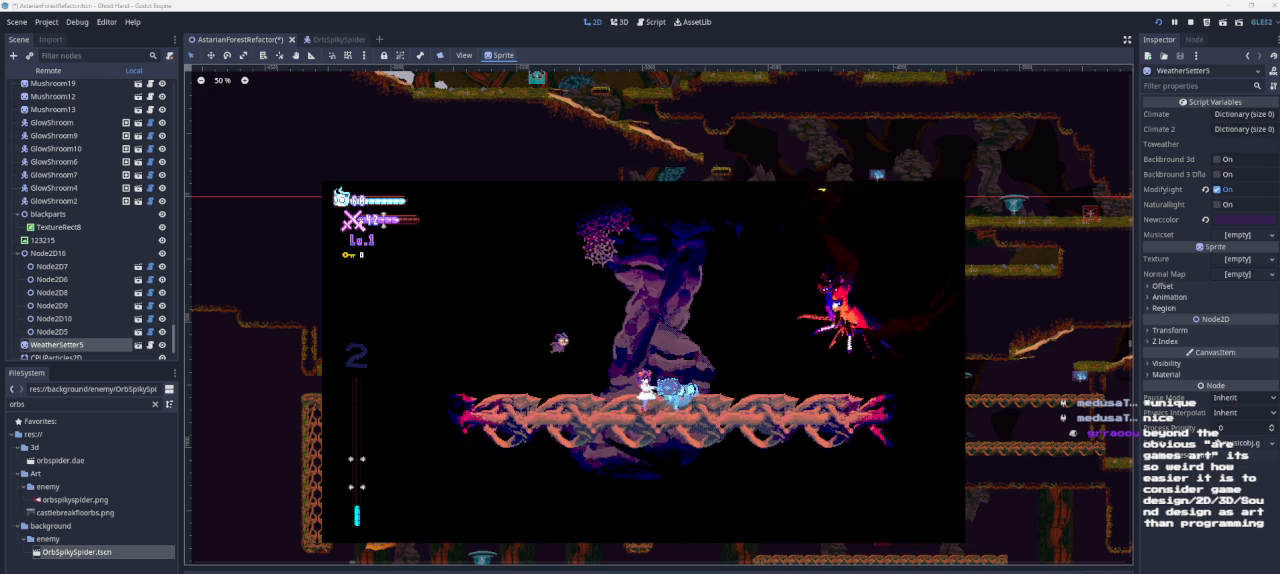
{"buttons": [], "left_stick": "right", "right_stick": "center", "events": [[133, "left_stick", "right"]]}
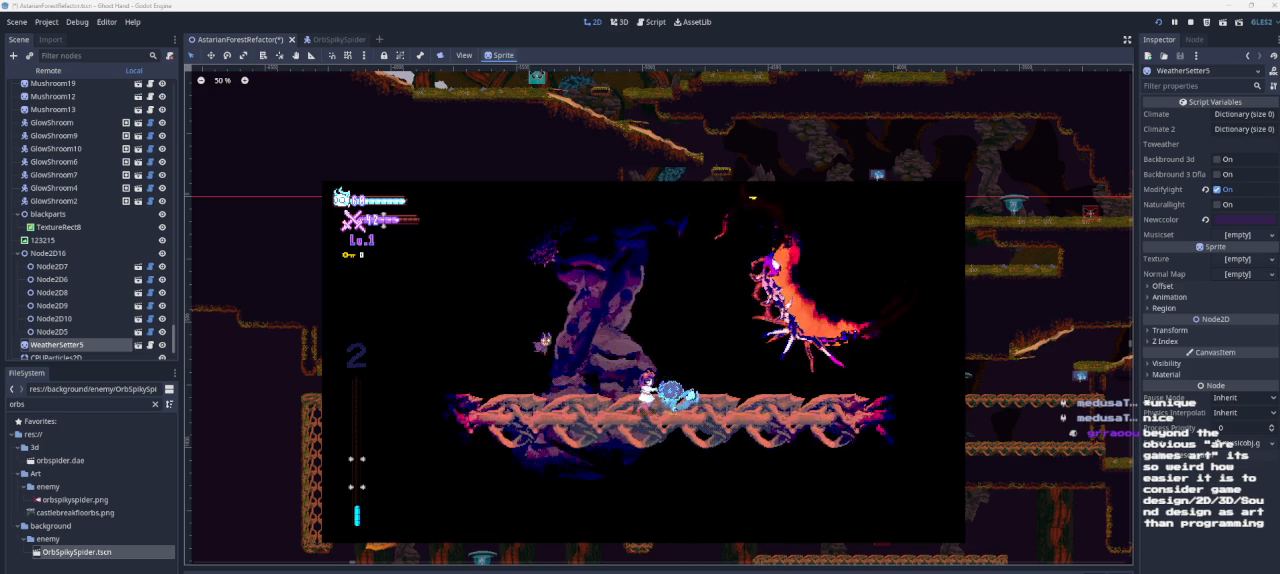
{"buttons": [], "left_stick": "right", "right_stick": "center", "events": []}
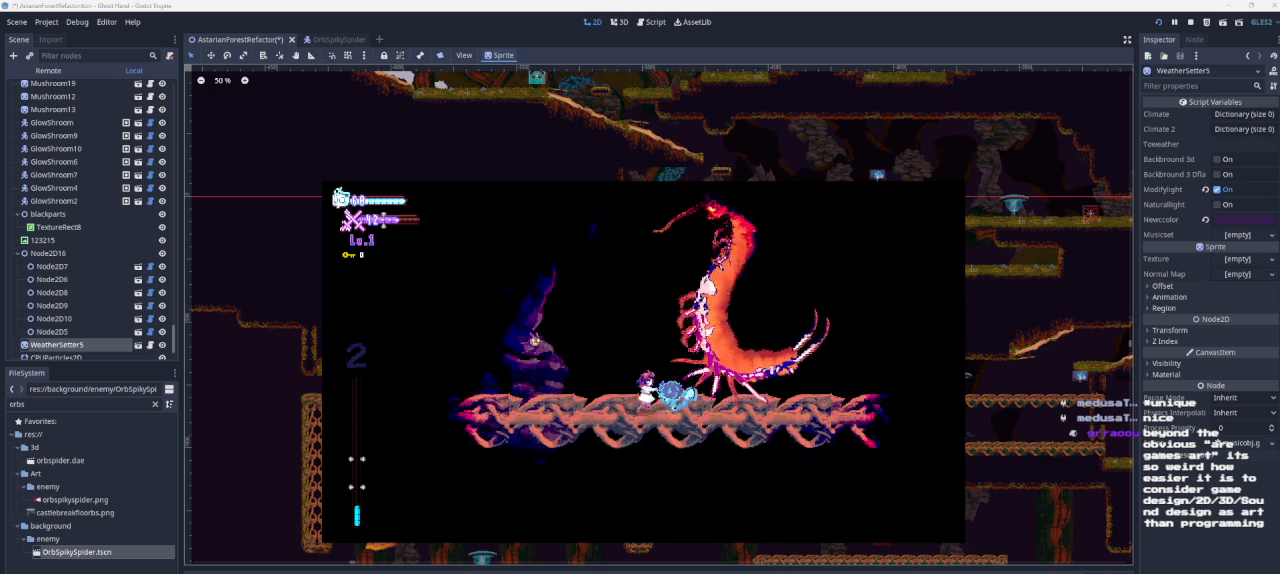
{"buttons": [], "left_stick": "right", "right_stick": "center", "events": []}
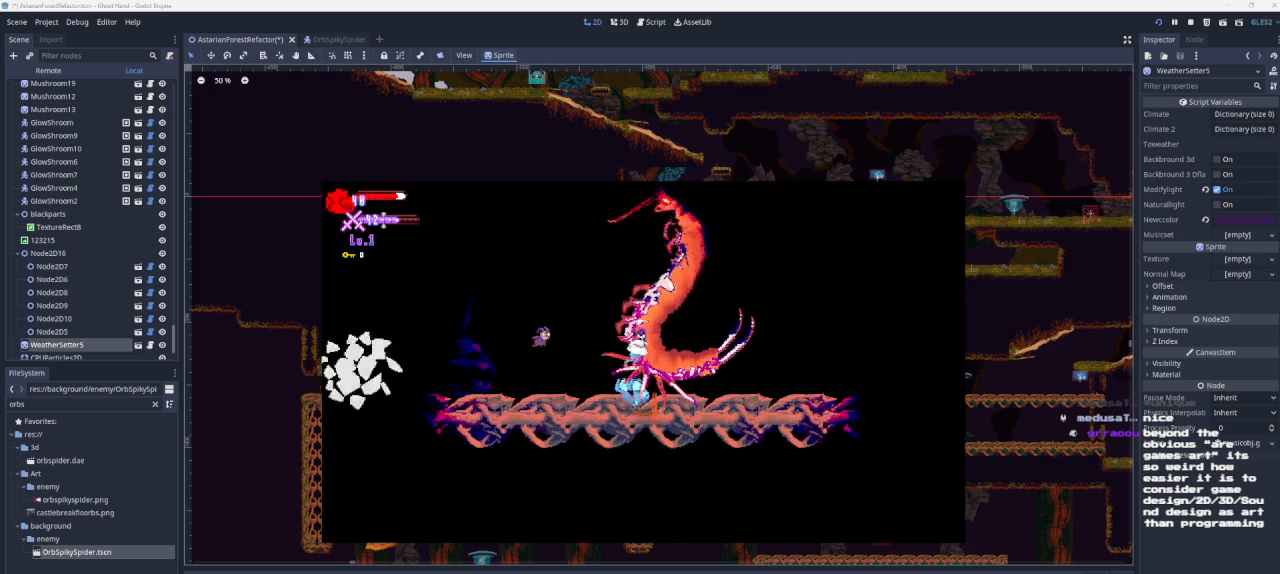
{"buttons": [], "left_stick": "right", "right_stick": "center", "events": [[267, "left_stick", "center"], [500, "left_stick", "right"]]}
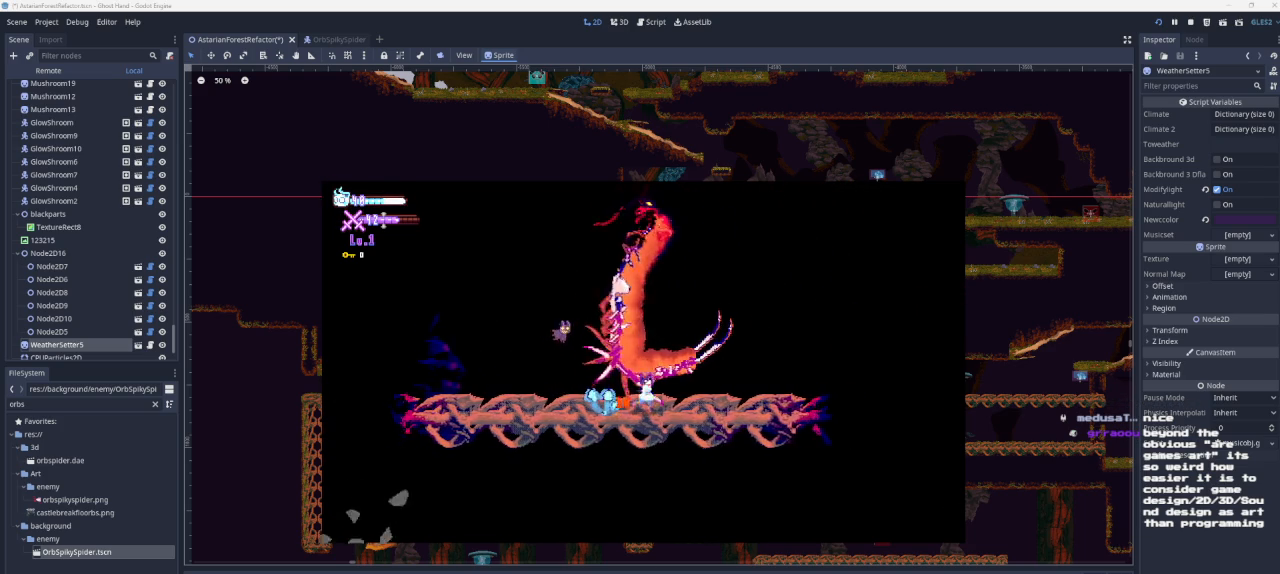
{"buttons": [], "left_stick": "right", "right_stick": "center", "events": []}
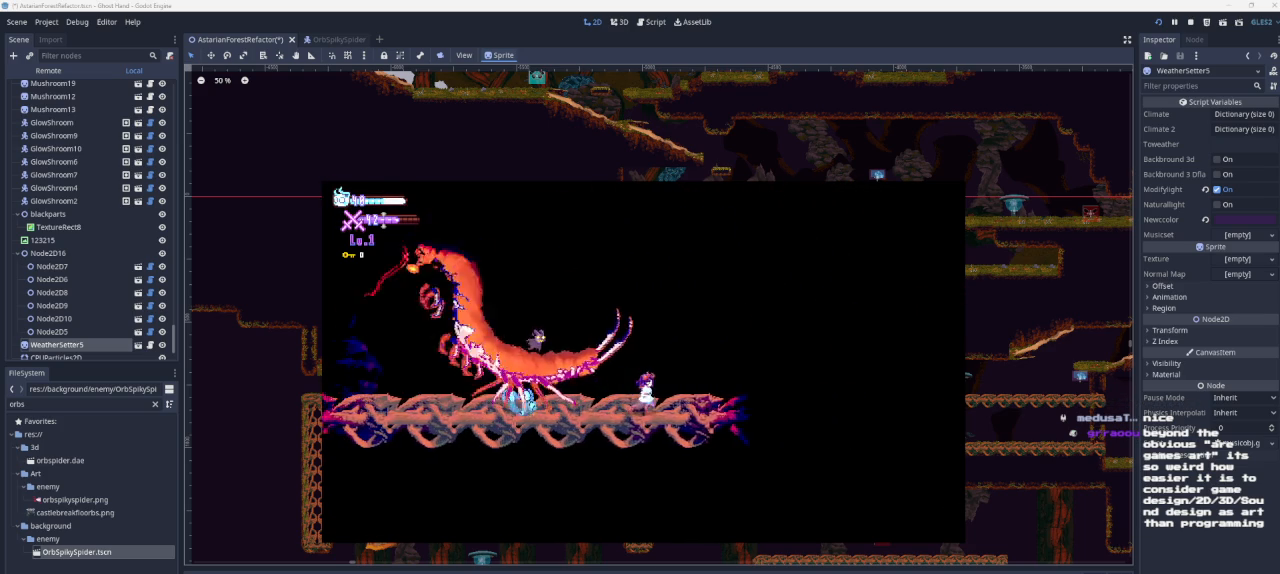
{"buttons": [], "left_stick": "center", "right_stick": "center", "events": [[233, "left_stick", "left"], [300, "R1", "down"], [300, "left_stick", "center"], [400, "R1", "up"]]}
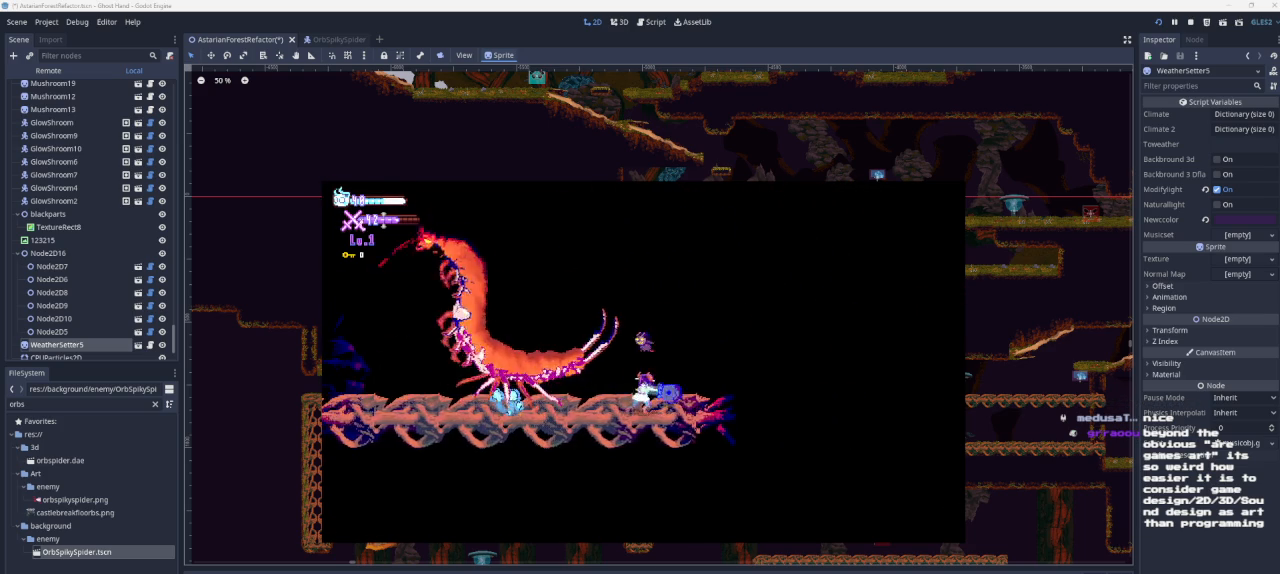
{"buttons": [], "left_stick": "right", "right_stick": "center", "events": [[67, "left_stick", "right"]]}
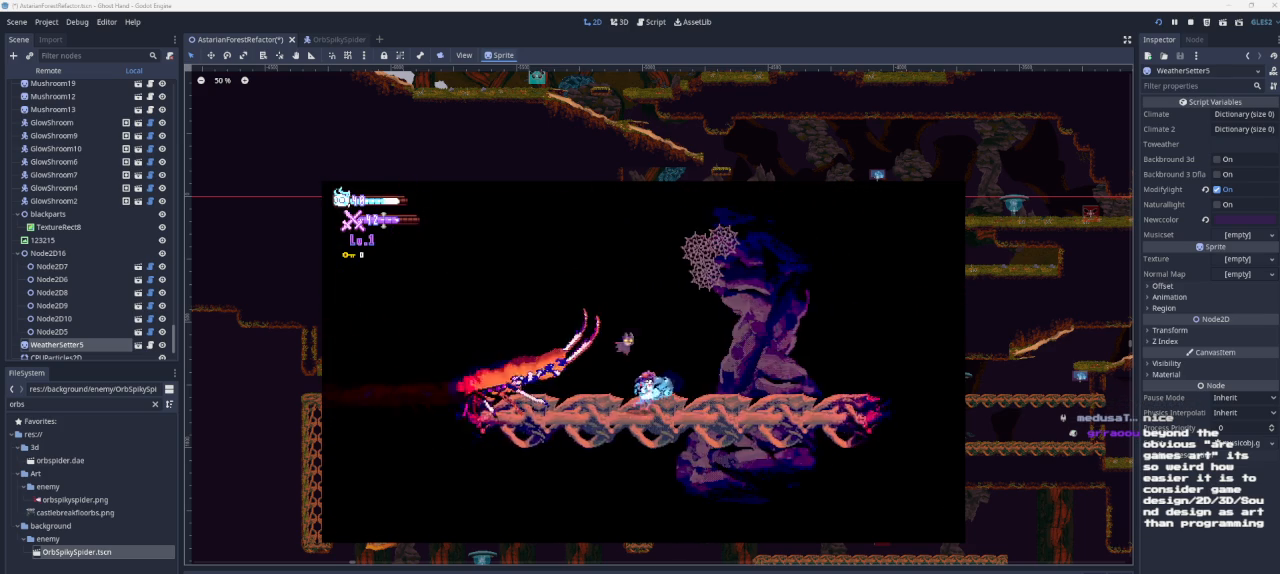
{"buttons": [], "left_stick": "right", "right_stick": "center", "events": []}
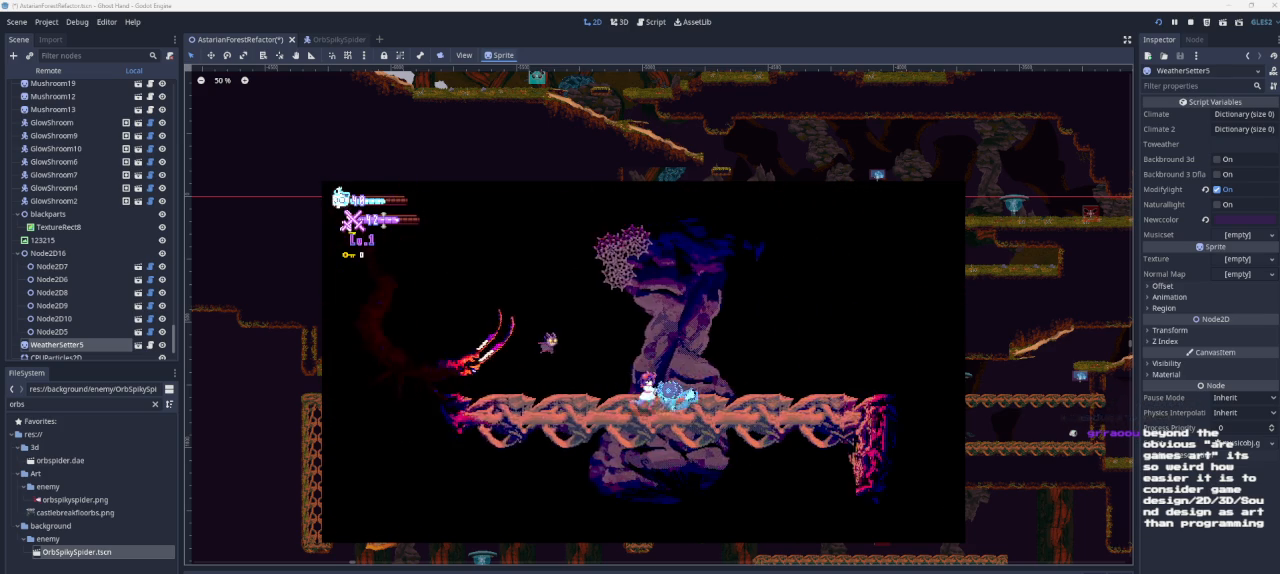
{"buttons": [], "left_stick": "right", "right_stick": "center", "events": []}
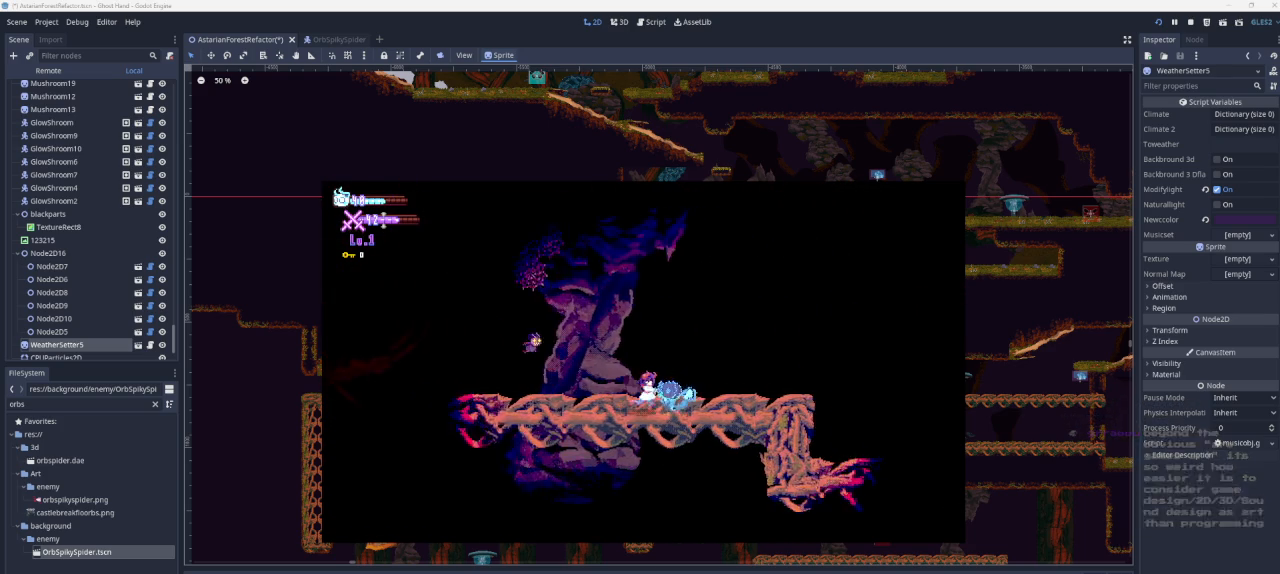
{"buttons": [], "left_stick": "right", "right_stick": "center", "events": []}
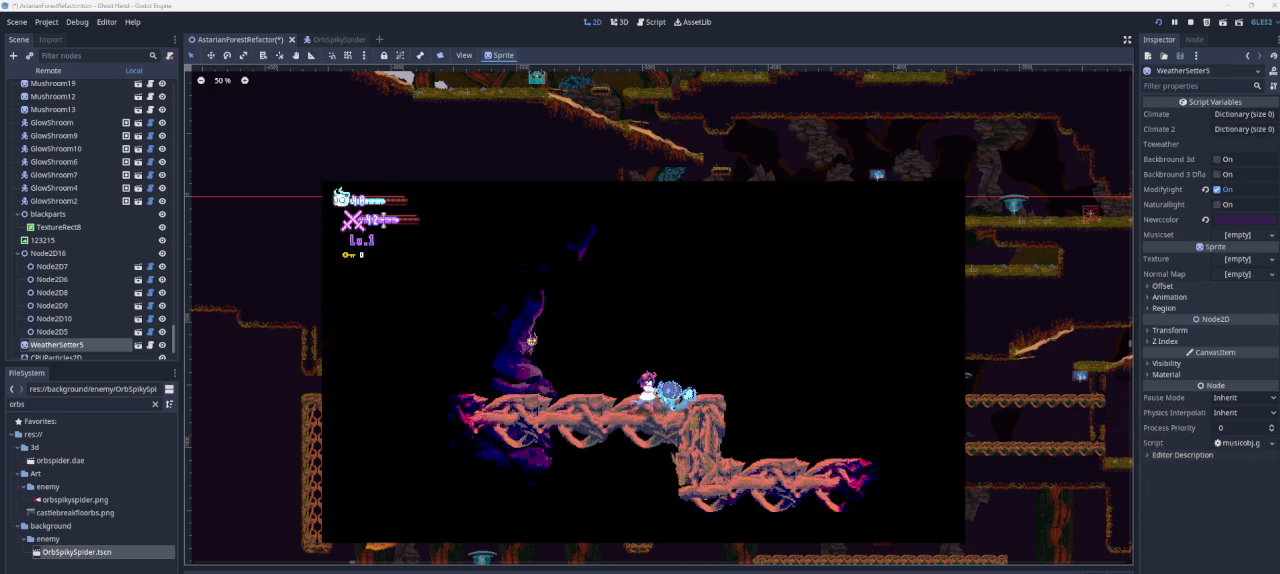
{"buttons": [], "left_stick": "right", "right_stick": "center", "events": [[67, "CROSS", "down"], [333, "CROSS", "up"]]}
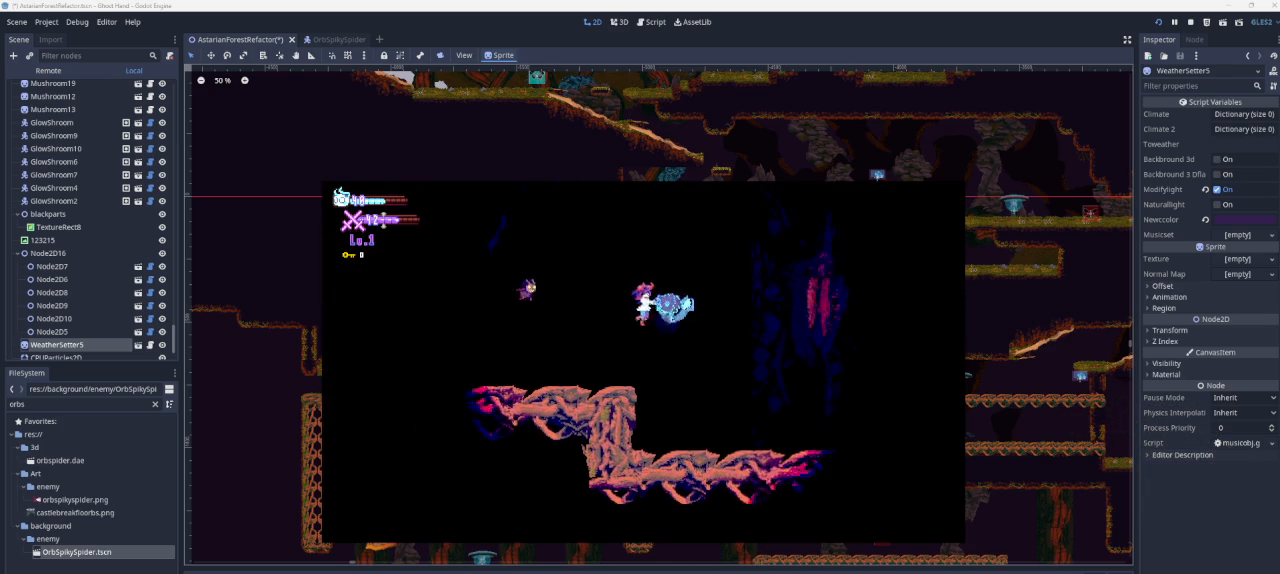
{"buttons": [], "left_stick": "right", "right_stick": "center", "events": []}
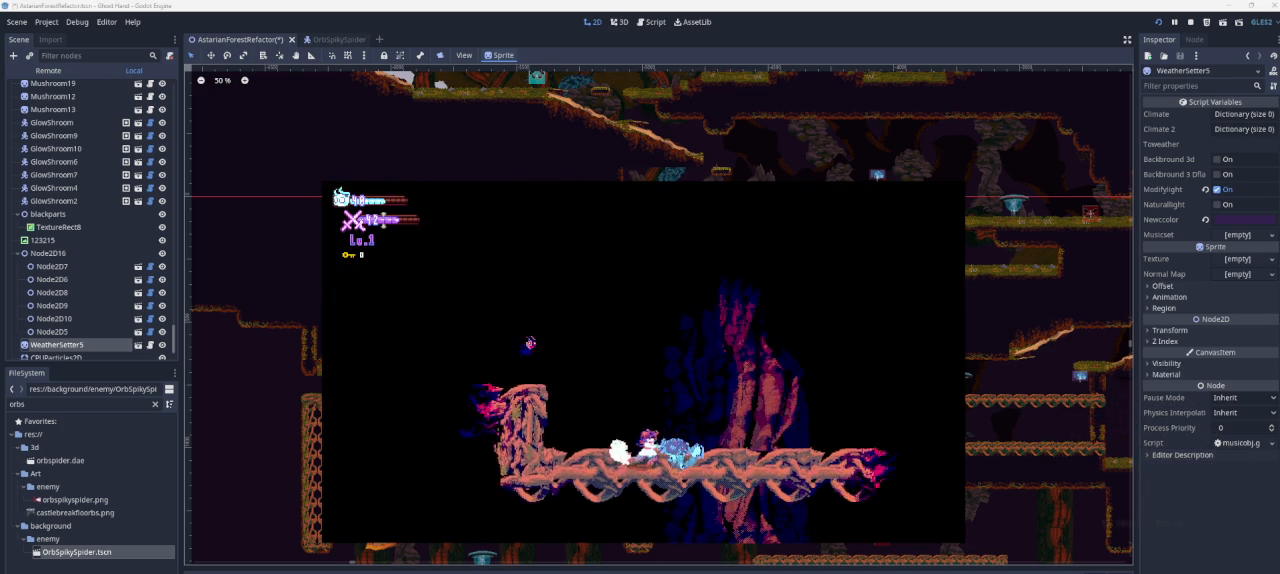
{"buttons": [], "left_stick": "right", "right_stick": "center", "events": []}
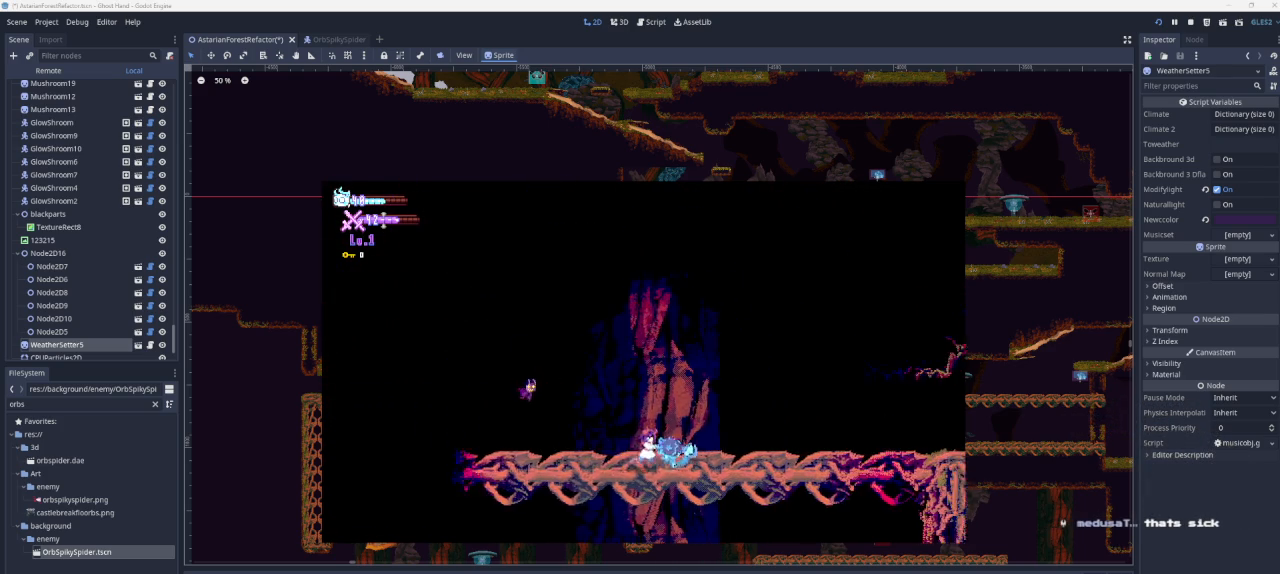
{"buttons": [], "left_stick": "center", "right_stick": "center", "events": [[100, "CROSS", "down"], [400, "CROSS", "up"], [433, "left_stick", "center"]]}
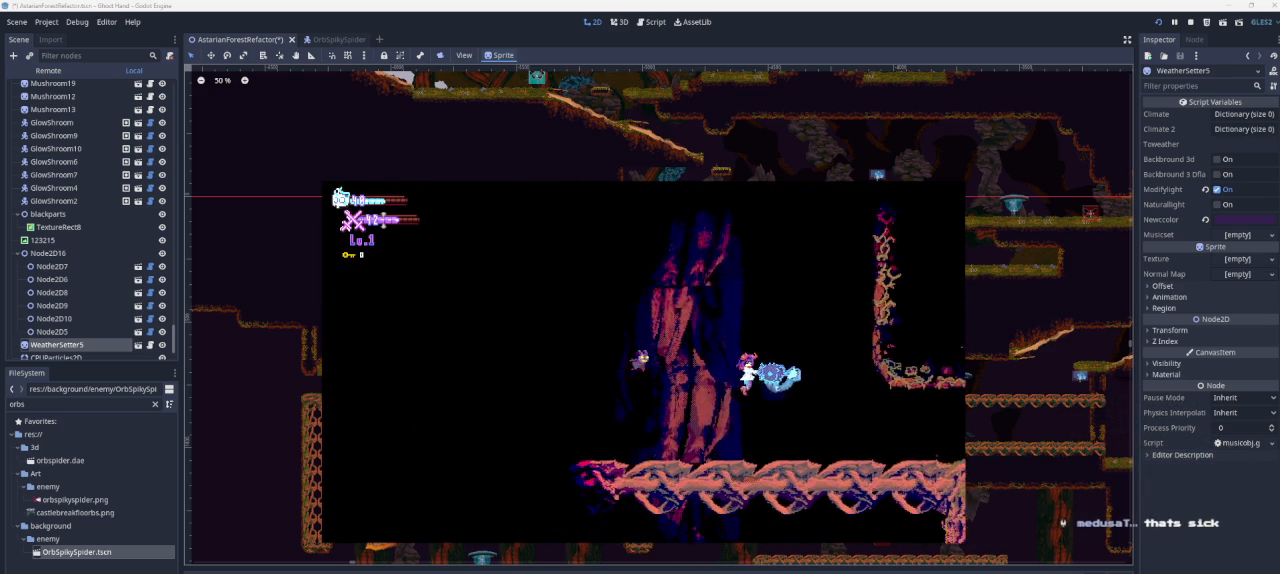
{"buttons": [], "left_stick": "center", "right_stick": "center", "events": []}
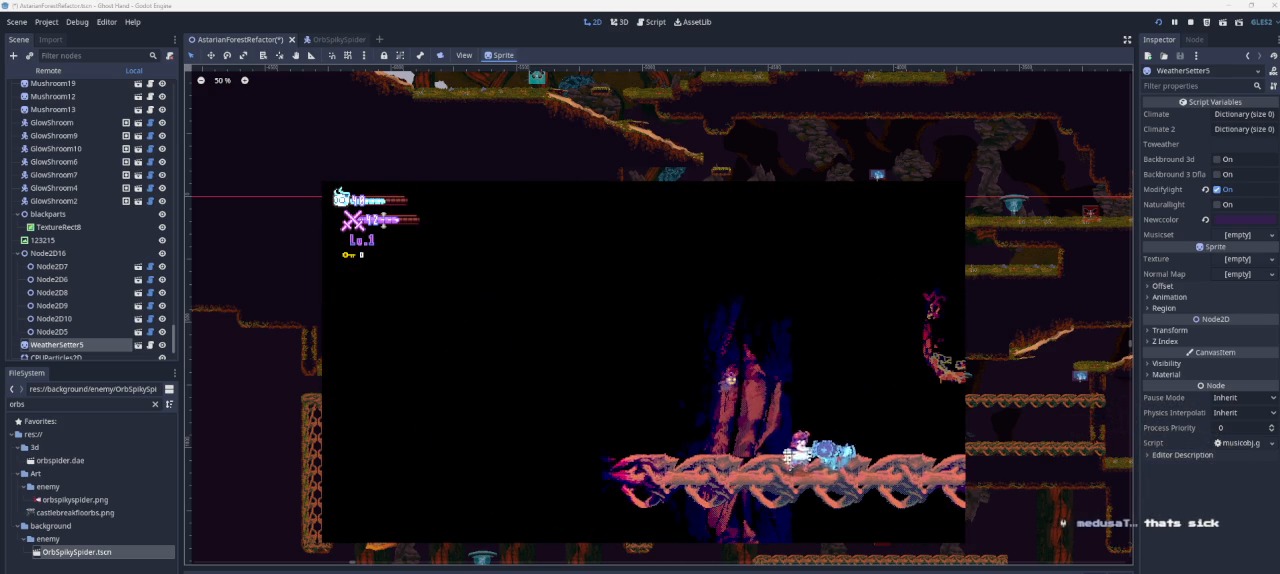
{"buttons": [], "left_stick": "center", "right_stick": "center", "events": []}
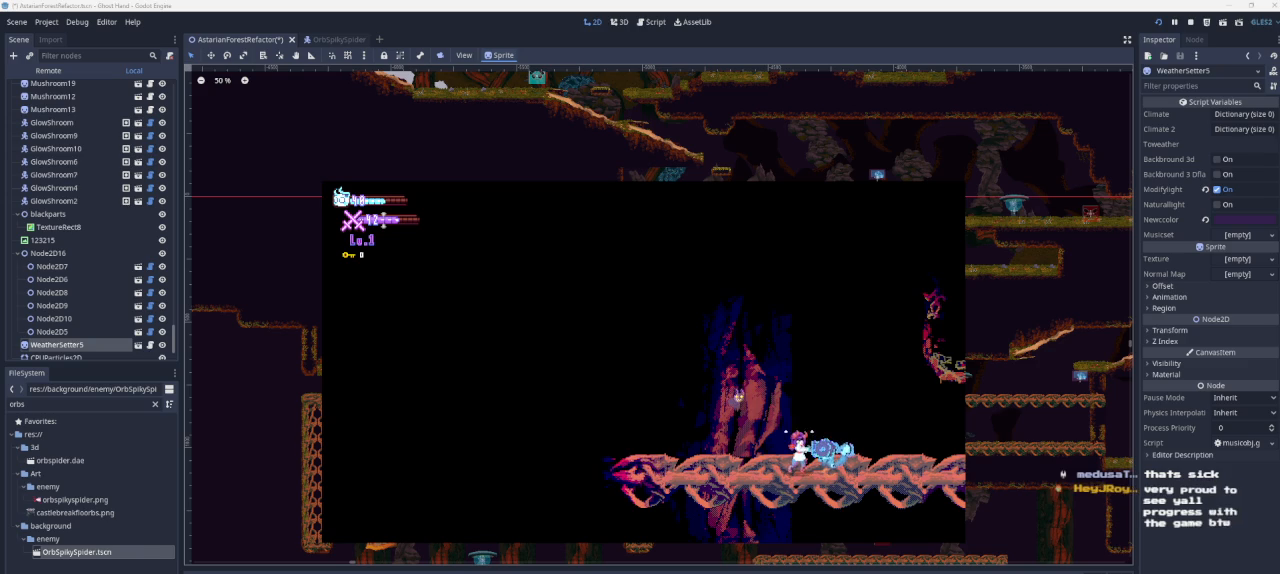
{"buttons": [], "left_stick": "center", "right_stick": "center", "events": []}
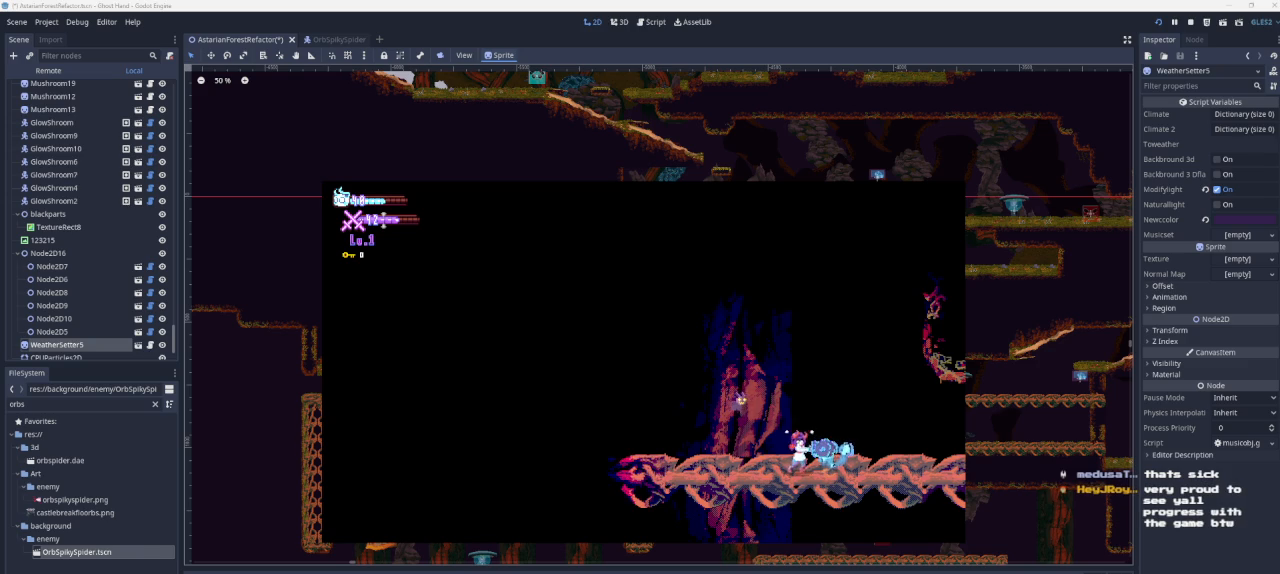
{"buttons": [], "left_stick": "right", "right_stick": "center", "events": [[167, "left_stick", "right"]]}
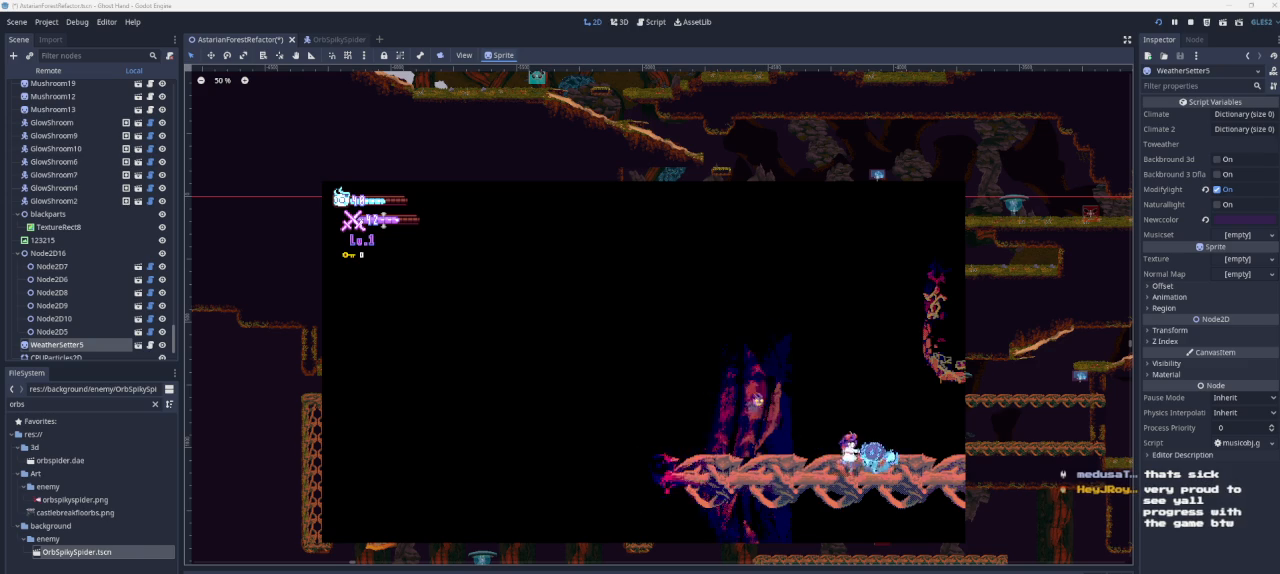
{"buttons": [], "left_stick": "right", "right_stick": "center", "events": []}
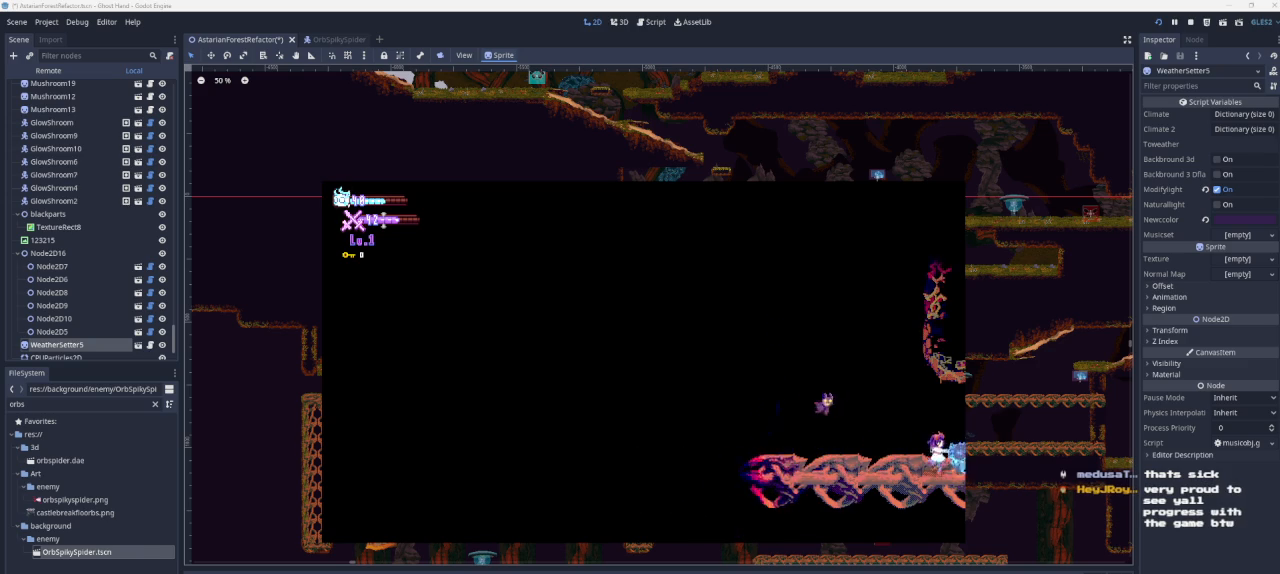
{"buttons": [], "left_stick": "center", "right_stick": "center", "events": [[333, "left_stick", "center"]]}